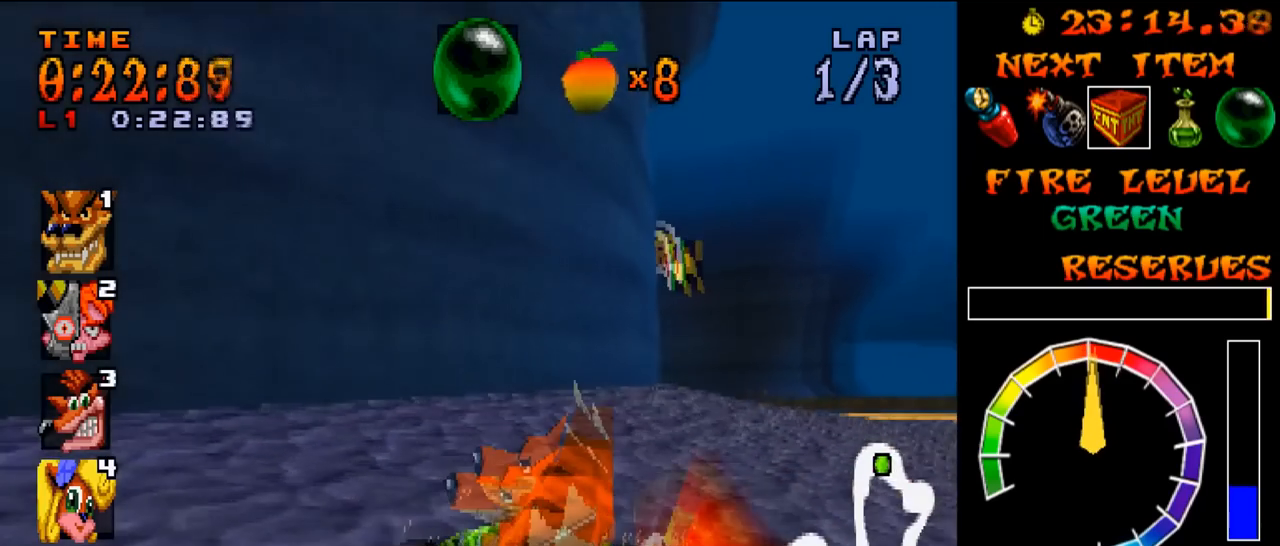
Gameplay with a controller (PlayStation layout); each line is a JSON object with the inputs held at the frame after it. "events" lists button and stick changes between this image and that frame as [ms after this image, input, new state], when the widget could be followed in between. Not read: L3 R3 left_stick right_stick.
{"buttons": ["CROSS", "R1", "DPAD_LEFT"], "events": [[100, "L1", "down"], [150, "L1", "up"]]}
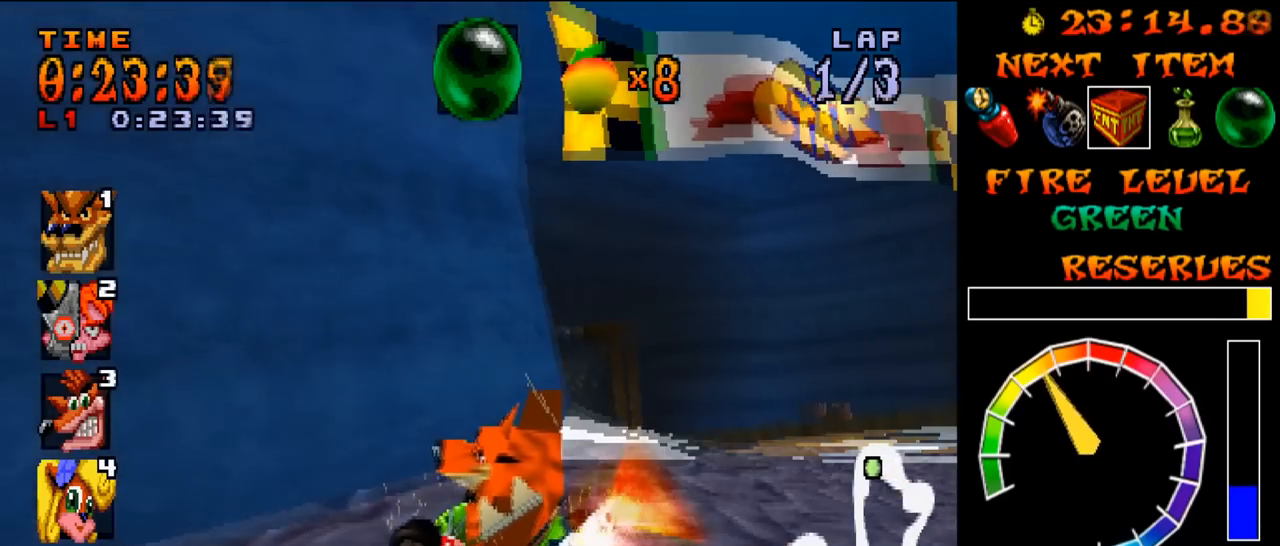
{"buttons": ["CROSS", "R1", "DPAD_LEFT"], "events": []}
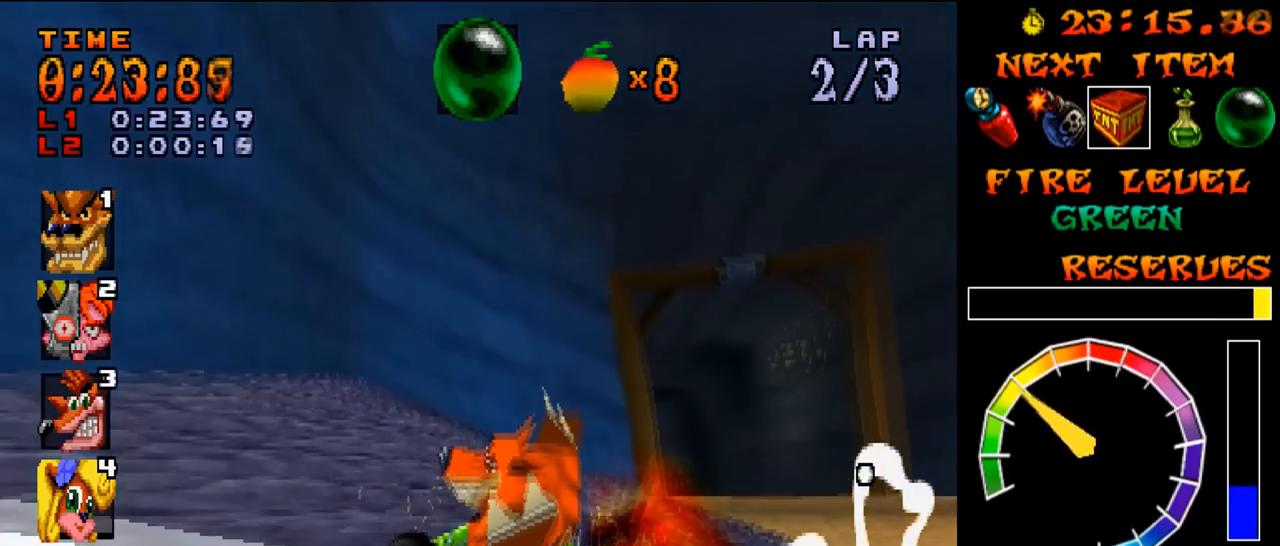
{"buttons": ["CROSS", "R1"], "events": [[50, "DPAD_LEFT", "up"], [200, "L1", "down"], [250, "L1", "up"]]}
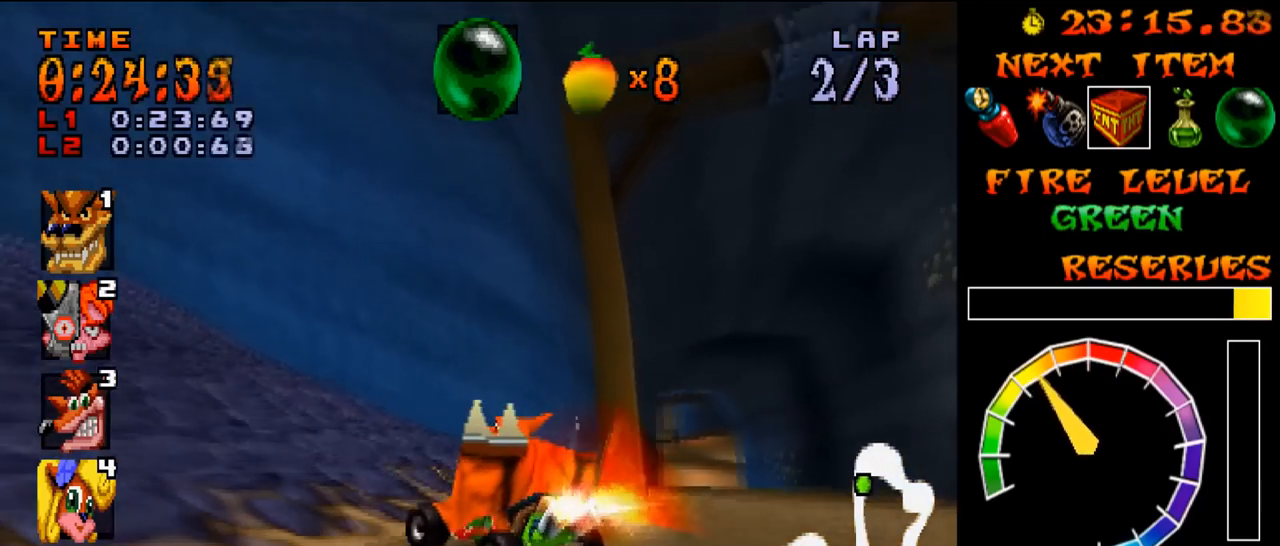
{"buttons": ["CROSS", "R1"], "events": []}
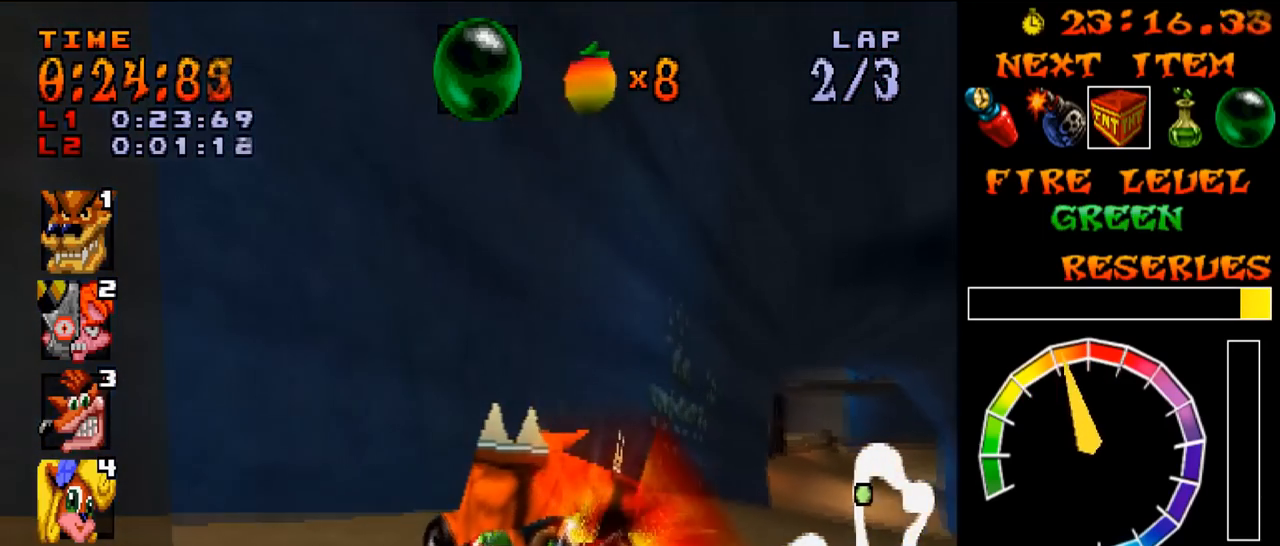
{"buttons": ["CROSS"], "events": [[267, "DPAD_RIGHT", "down"], [267, "L1", "down"], [317, "DPAD_RIGHT", "up"], [317, "L1", "up"], [317, "R1", "up"], [433, "DPAD_RIGHT", "down"], [483, "DPAD_RIGHT", "up"]]}
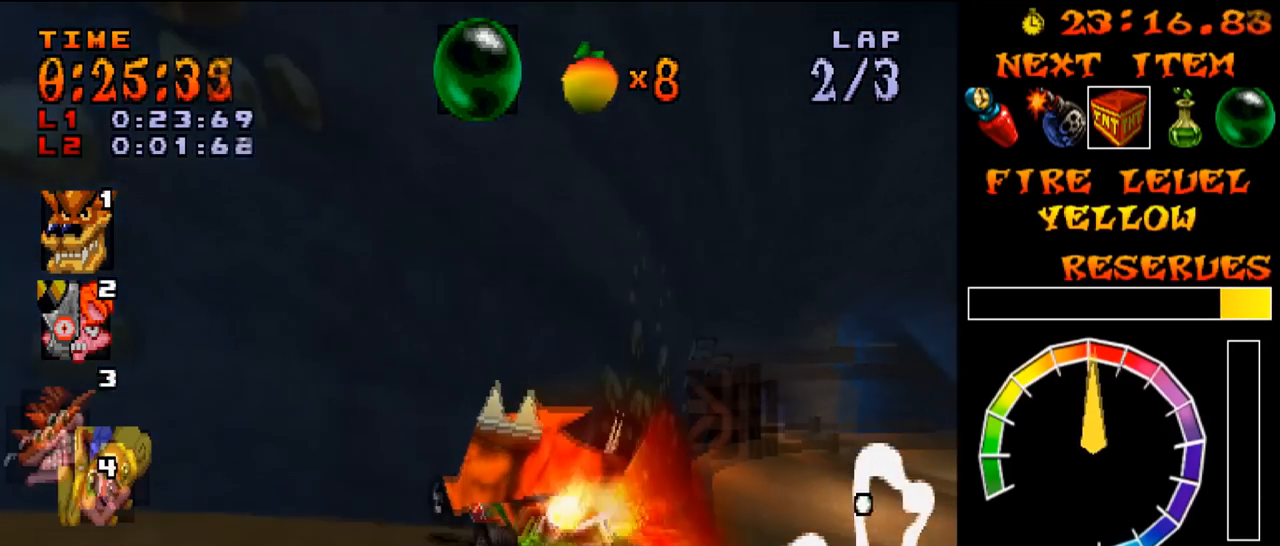
{"buttons": ["CROSS"], "events": [[100, "DPAD_LEFT", "down"], [150, "DPAD_LEFT", "up"]]}
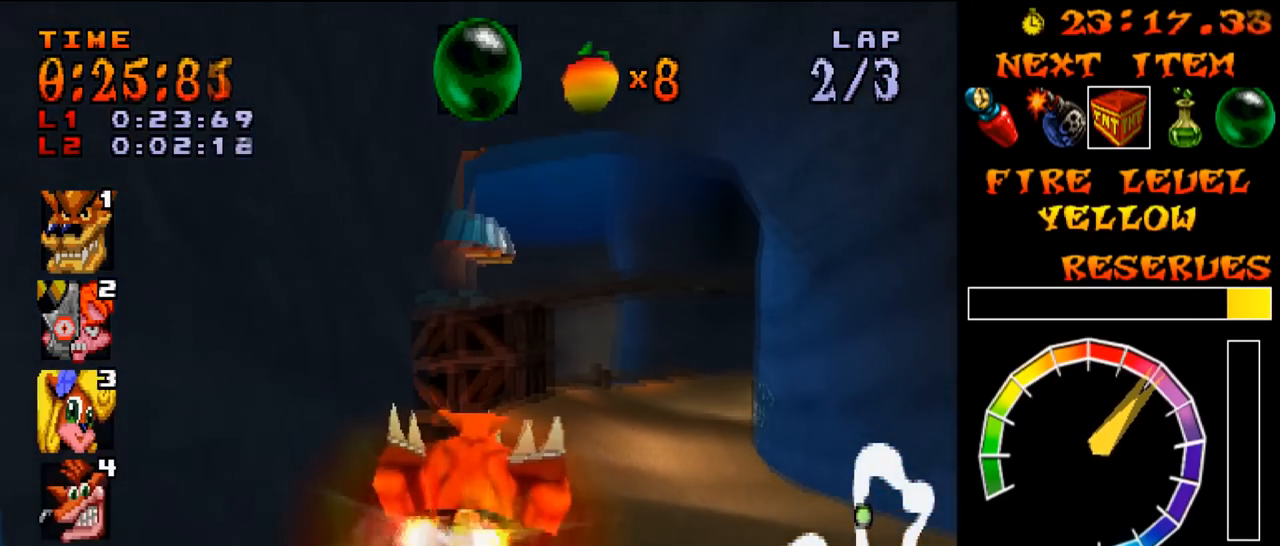
{"buttons": ["CROSS", "L1", "R1", "DPAD_RIGHT"], "events": [[33, "DPAD_RIGHT", "down"], [433, "L1", "down"], [467, "R1", "down"], [483, "L1", "up"], [500, "L1", "down"]]}
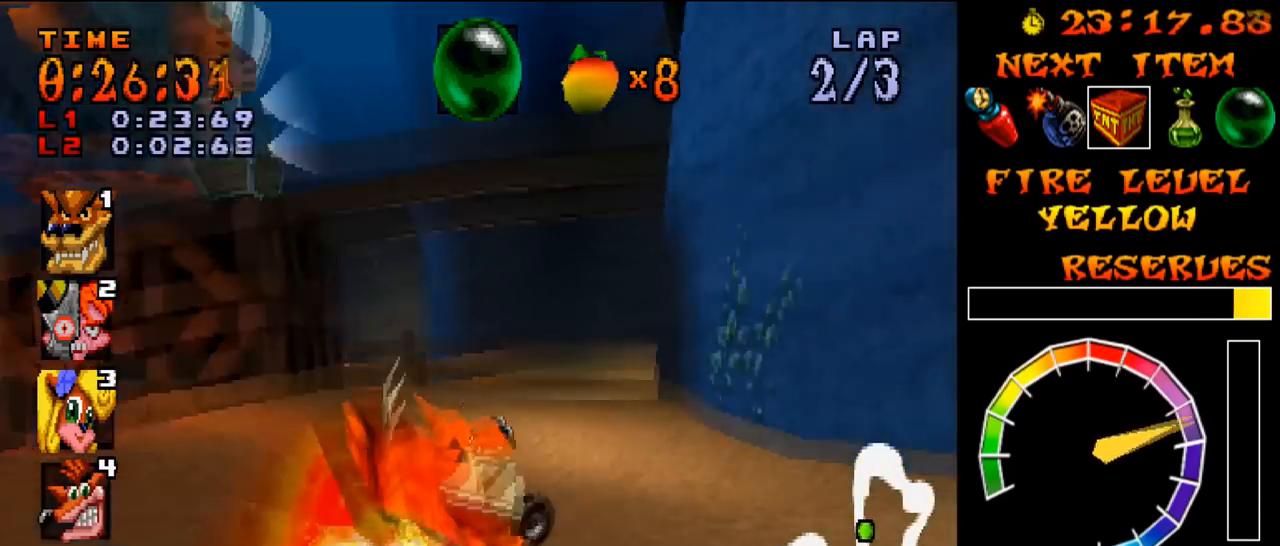
{"buttons": ["CROSS", "R1", "DPAD_RIGHT"], "events": [[17, "DPAD_LEFT", "down"], [17, "DPAD_RIGHT", "up"], [17, "L1", "up"], [50, "DPAD_LEFT", "up"], [200, "DPAD_RIGHT", "down"]]}
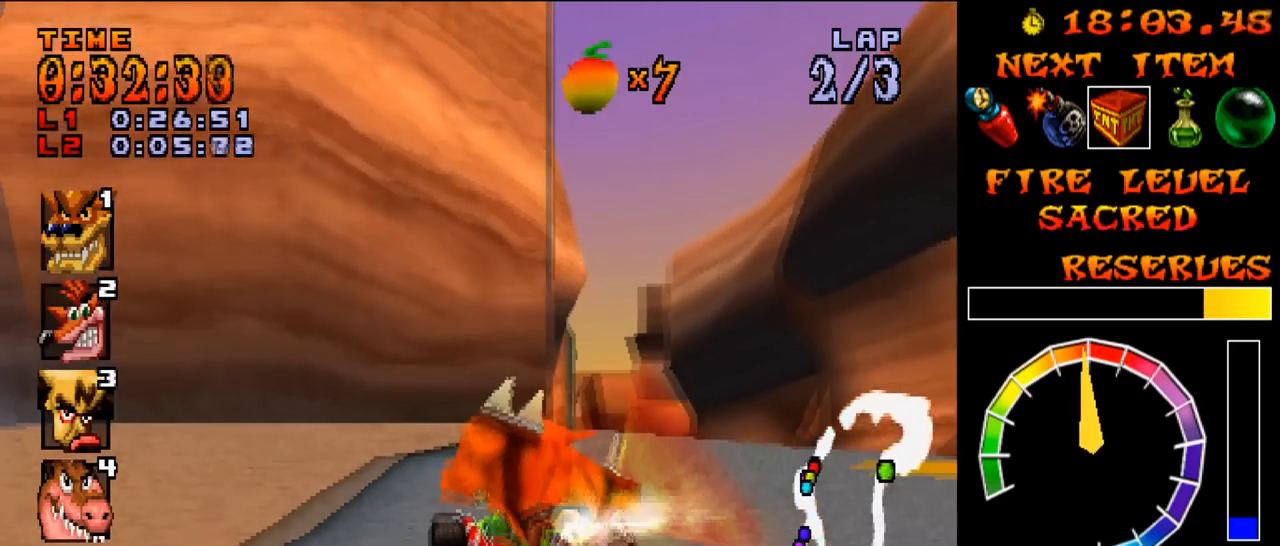
{"buttons": ["CROSS", "R1", "DPAD_RIGHT"], "events": []}
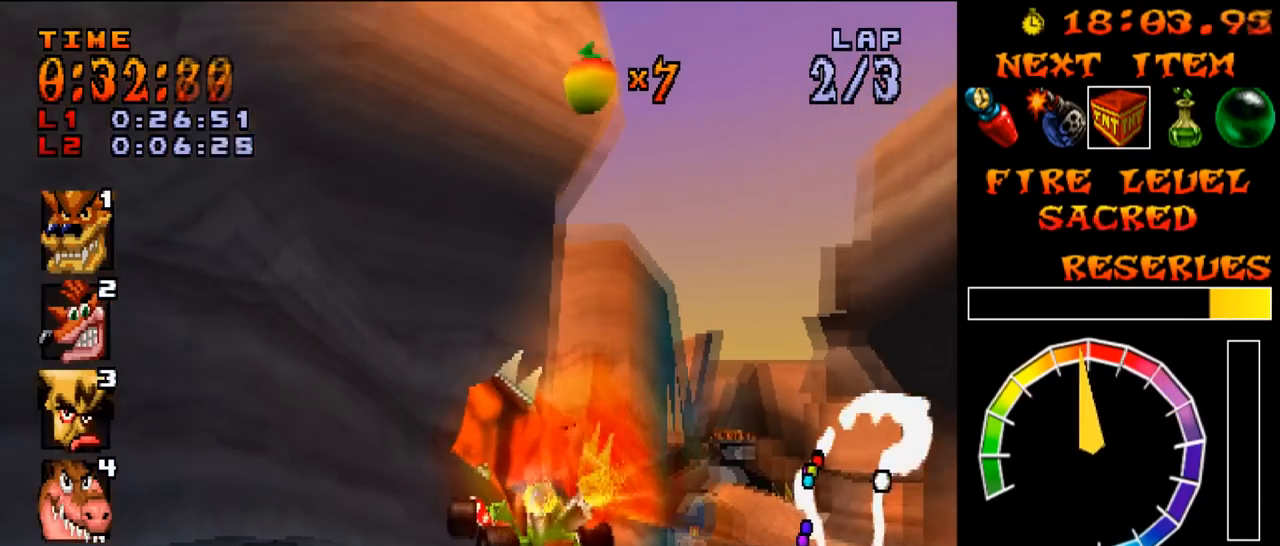
{"buttons": ["CROSS", "R1", "DPAD_RIGHT"], "events": []}
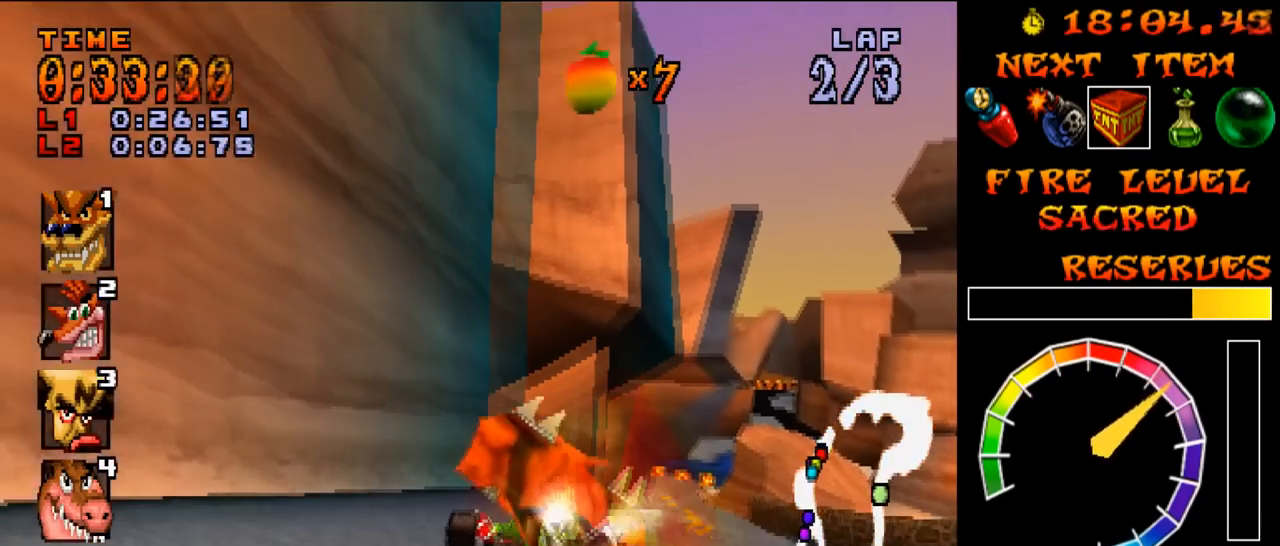
{"buttons": ["CROSS", "R1", "DPAD_RIGHT"], "events": []}
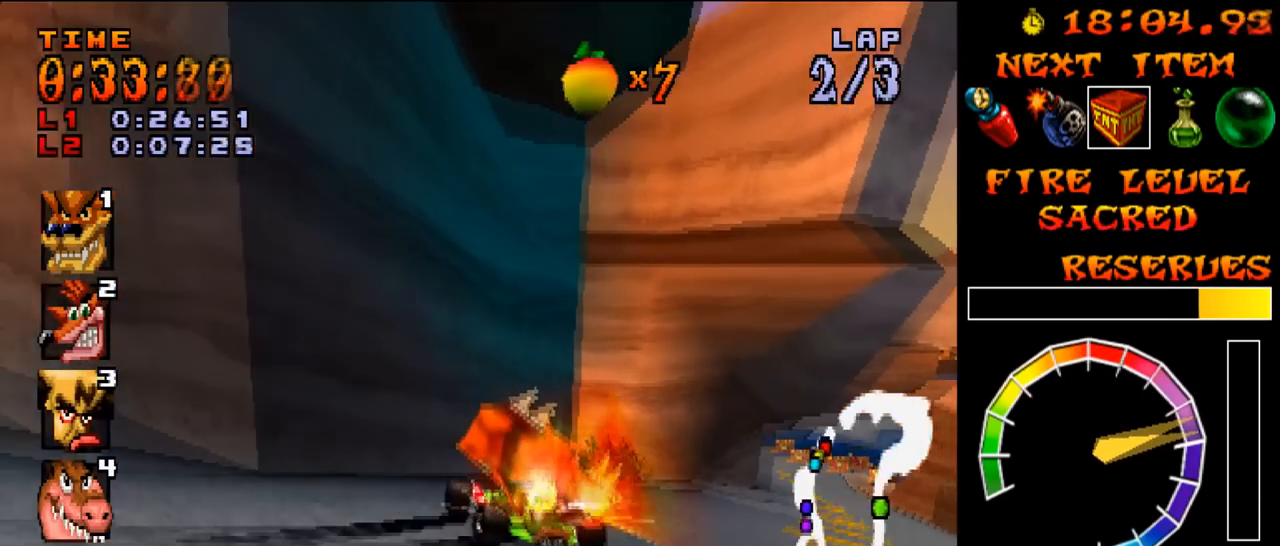
{"buttons": ["CROSS", "DPAD_RIGHT"], "events": [[484, "R1", "up"]]}
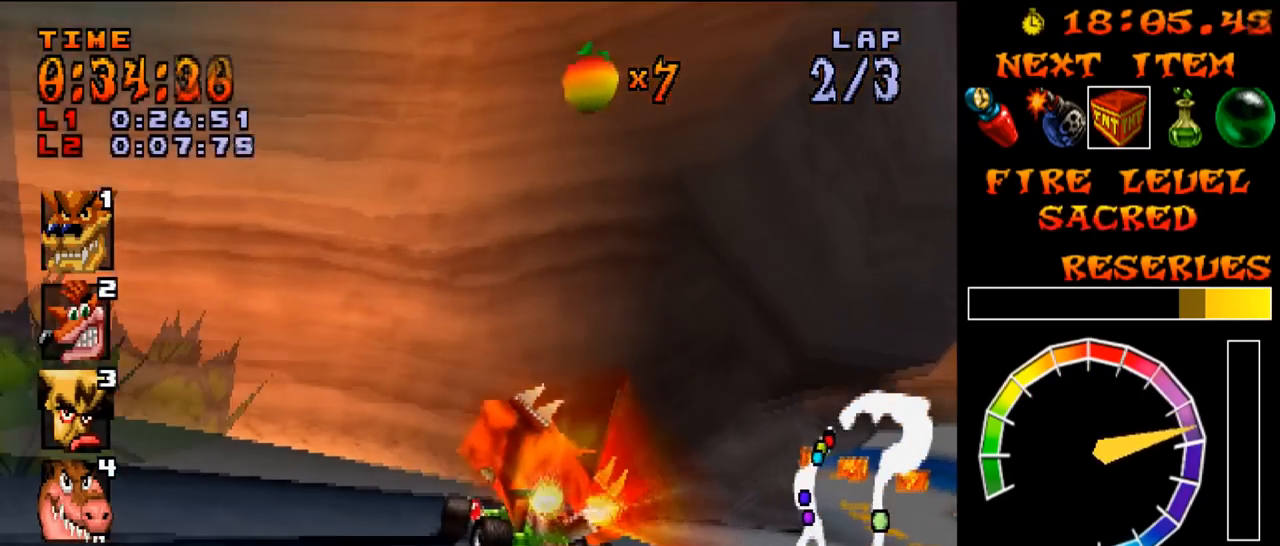
{"buttons": ["CROSS", "R1", "DPAD_RIGHT"], "events": [[400, "R1", "down"]]}
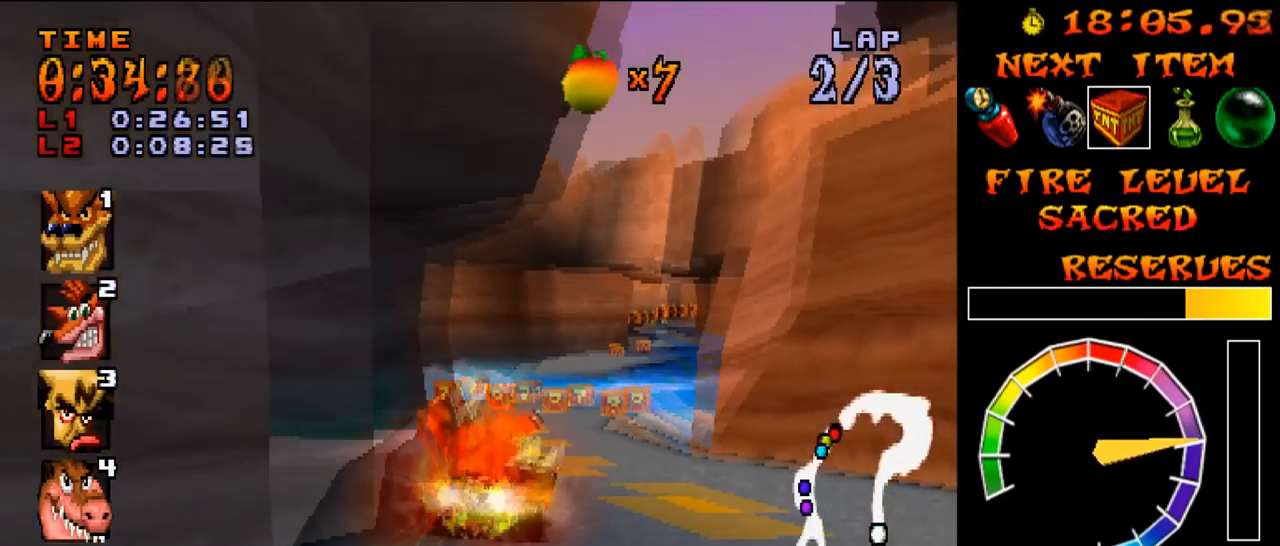
{"buttons": ["CROSS", "DPAD_LEFT"], "events": [[83, "R1", "up"], [134, "DPAD_LEFT", "down"], [150, "DPAD_RIGHT", "up"], [350, "DPAD_LEFT", "up"], [434, "DPAD_LEFT", "down"]]}
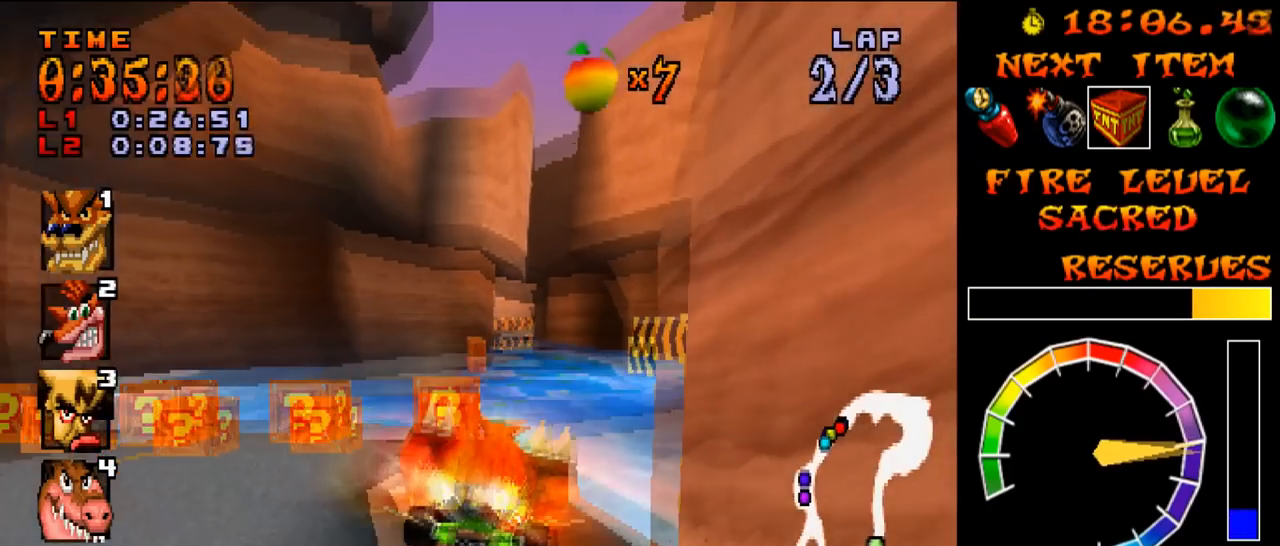
{"buttons": ["CROSS", "L1", "R1"], "events": [[33, "L1", "down"], [33, "R1", "down"], [83, "DPAD_LEFT", "up"], [83, "R1", "up"], [116, "L1", "up"], [200, "DPAD_LEFT", "down"], [283, "DPAD_LEFT", "up"], [283, "L1", "down"], [283, "R1", "down"], [317, "R1", "up"], [333, "R1", "down"], [400, "DPAD_RIGHT", "down"], [417, "R1", "up"], [433, "R1", "down"], [450, "DPAD_RIGHT", "up"]]}
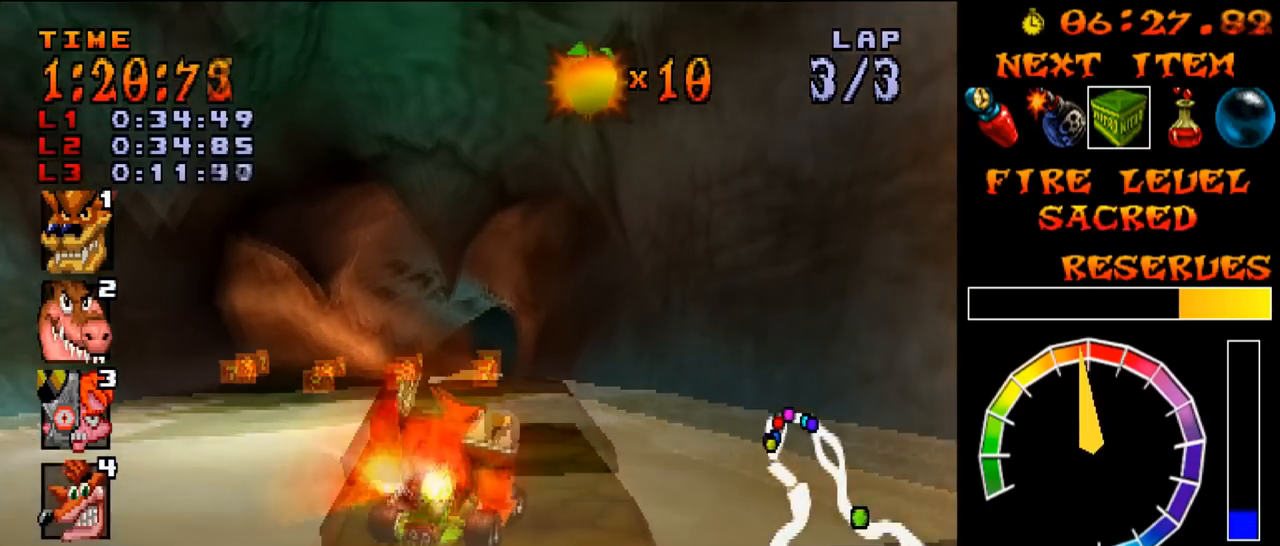
{"buttons": ["CROSS"], "events": [[17, "R1", "up"], [33, "R1", "down"], [84, "L1", "up"], [117, "R1", "up"], [267, "DPAD_RIGHT", "down"], [384, "DPAD_RIGHT", "up"]]}
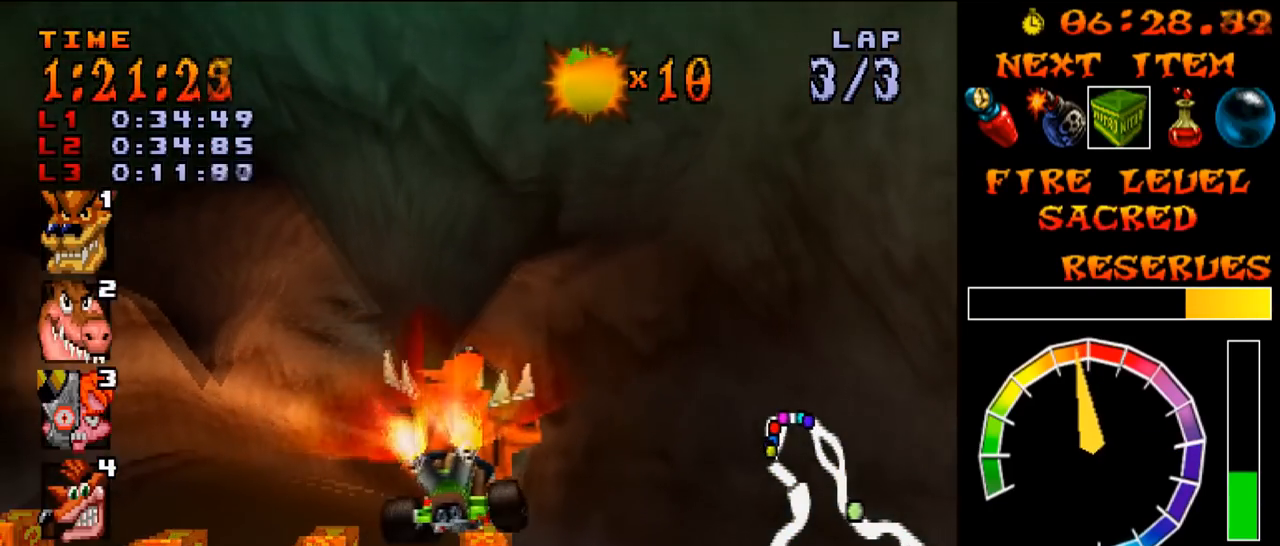
{"buttons": ["CROSS"], "events": [[333, "DPAD_RIGHT", "down"], [433, "L1", "down"], [450, "DPAD_RIGHT", "up"], [483, "L1", "up"]]}
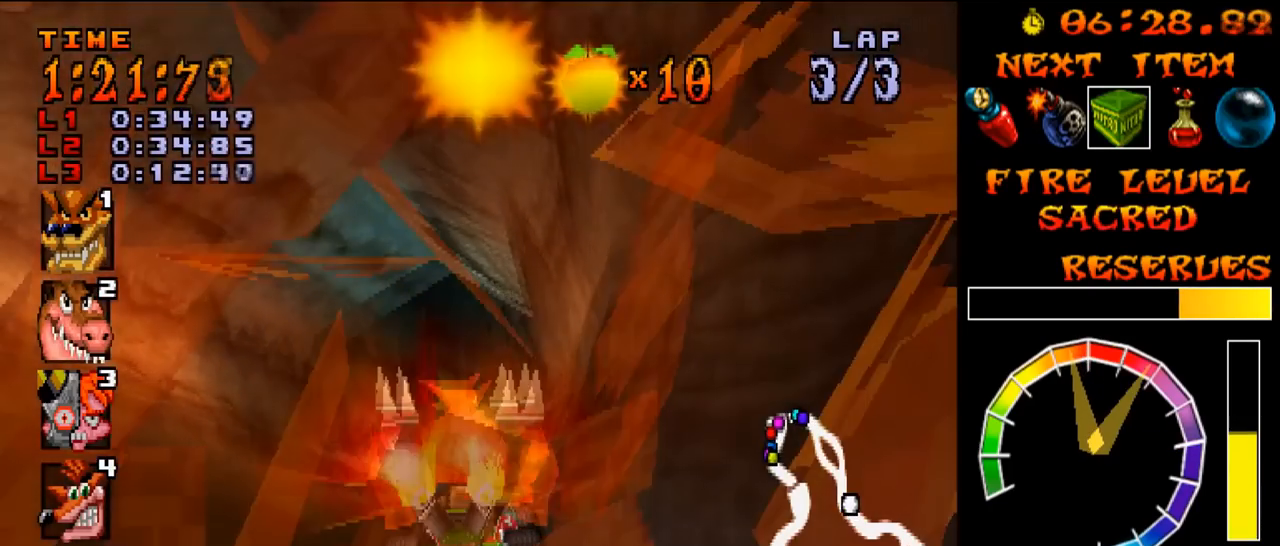
{"buttons": ["CROSS"], "events": [[134, "DPAD_RIGHT", "down"], [217, "DPAD_RIGHT", "up"]]}
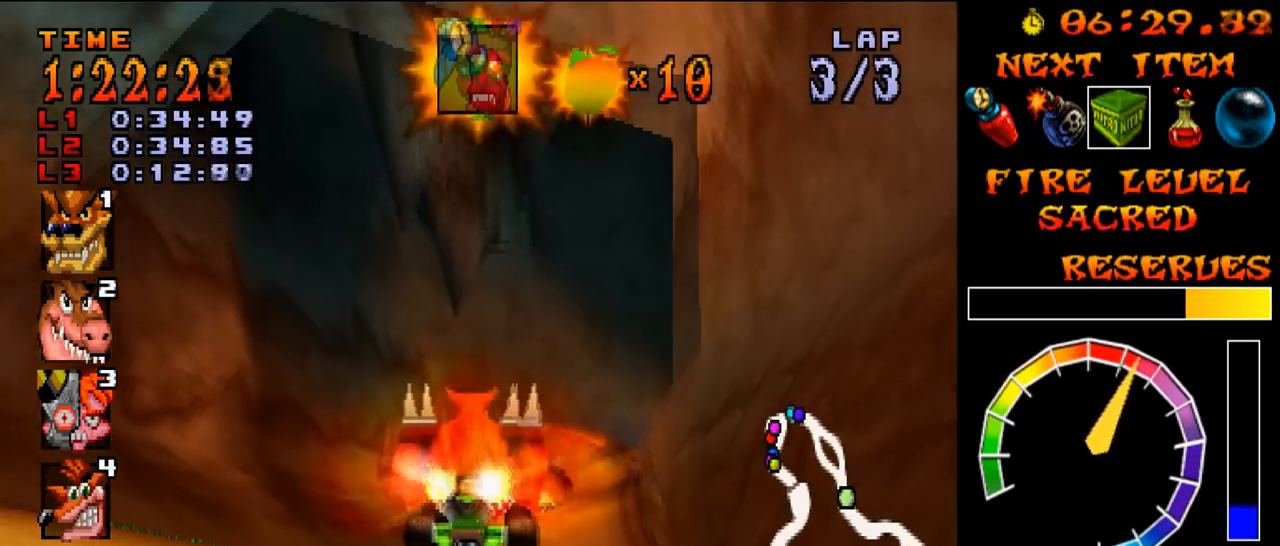
{"buttons": ["CROSS"], "events": []}
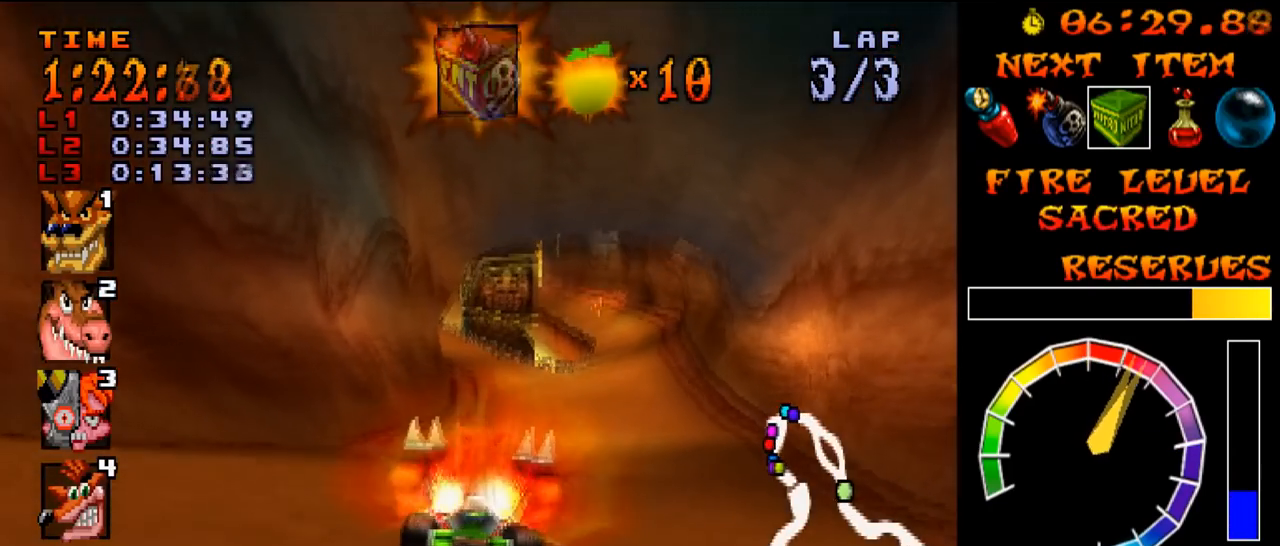
{"buttons": [], "events": [[284, "CROSS", "up"]]}
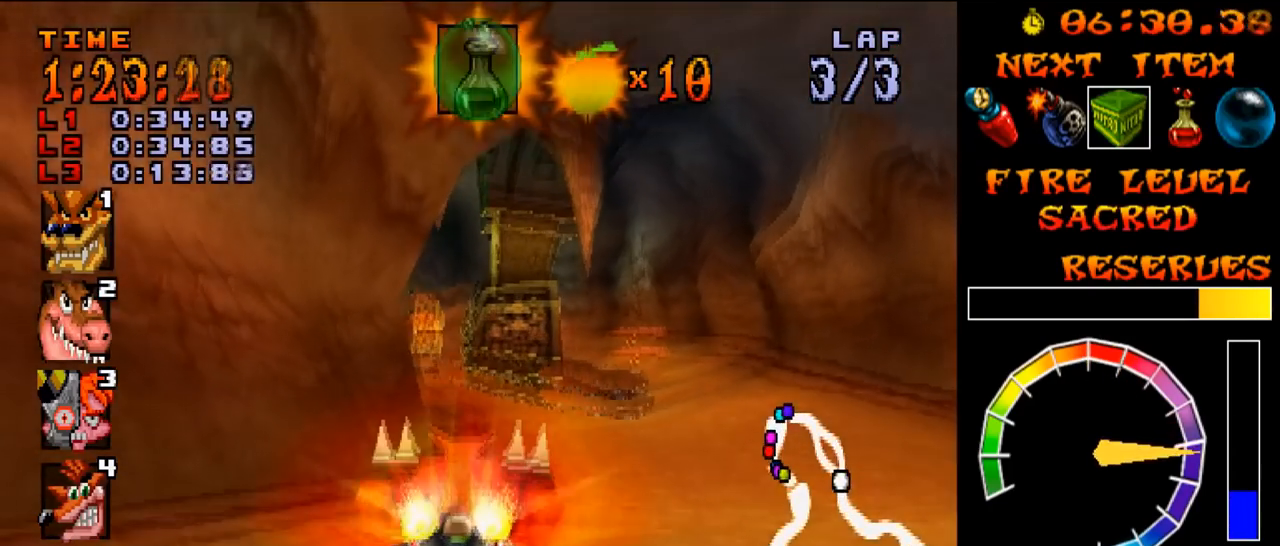
{"buttons": ["CROSS", "L1", "R1"], "events": [[100, "DPAD_LEFT", "down"], [183, "DPAD_LEFT", "up"], [200, "L1", "down"], [200, "R1", "down"], [283, "R1", "up"], [300, "R1", "down"], [333, "DPAD_LEFT", "down"], [400, "CROSS", "down"], [417, "DPAD_LEFT", "up"], [450, "R1", "up"], [500, "R1", "down"]]}
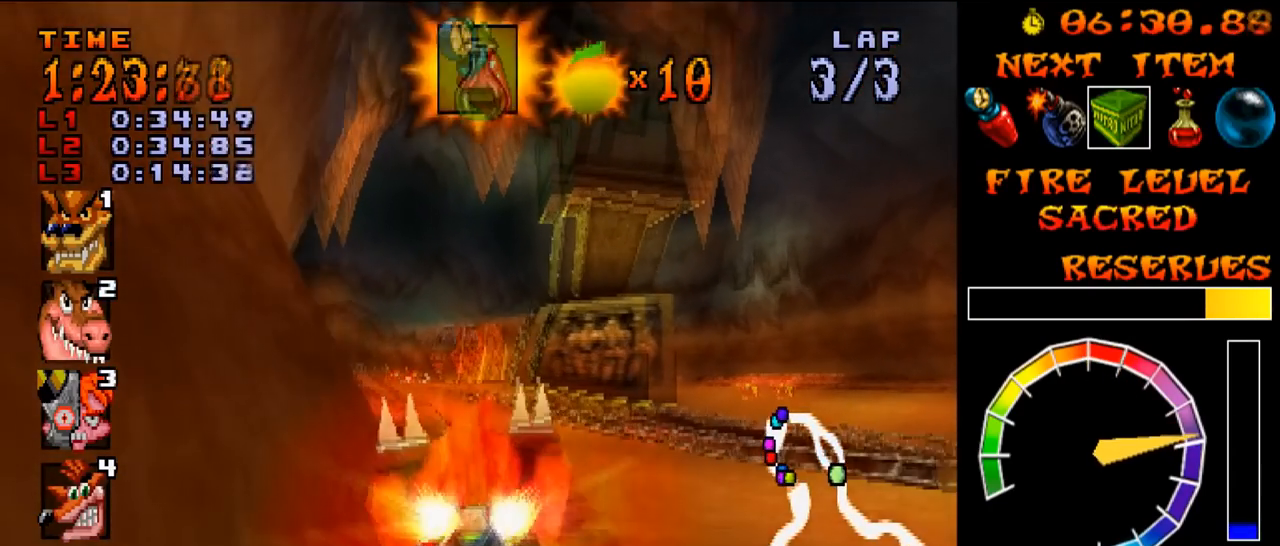
{"buttons": ["CROSS", "L1", "R1"], "events": [[33, "DPAD_LEFT", "down"], [83, "R1", "up"], [100, "R1", "down"], [117, "DPAD_LEFT", "up"], [184, "R1", "up"], [200, "R1", "down"], [267, "DPAD_LEFT", "down"], [284, "R1", "up"], [300, "R1", "down"], [350, "DPAD_LEFT", "up"], [384, "R1", "up"], [434, "R1", "down"]]}
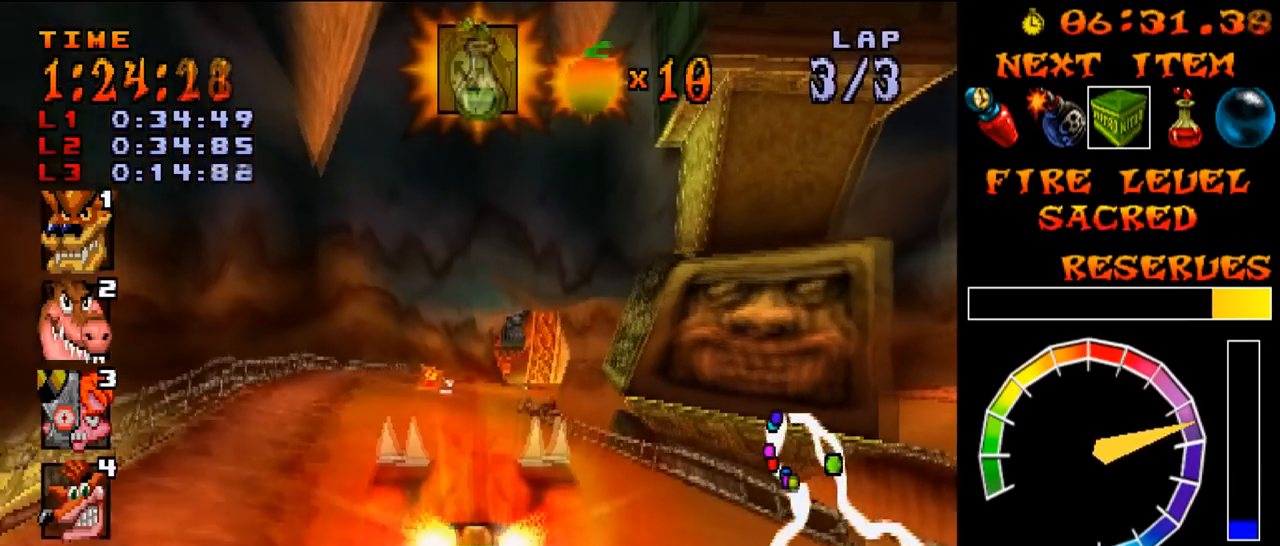
{"buttons": ["CROSS", "R1", "DPAD_LEFT"], "events": [[16, "R1", "up"], [33, "R1", "down"], [50, "DPAD_RIGHT", "down"], [50, "L1", "up"], [50, "R1", "up"], [133, "DPAD_LEFT", "down"], [150, "DPAD_RIGHT", "up"], [200, "R1", "down"]]}
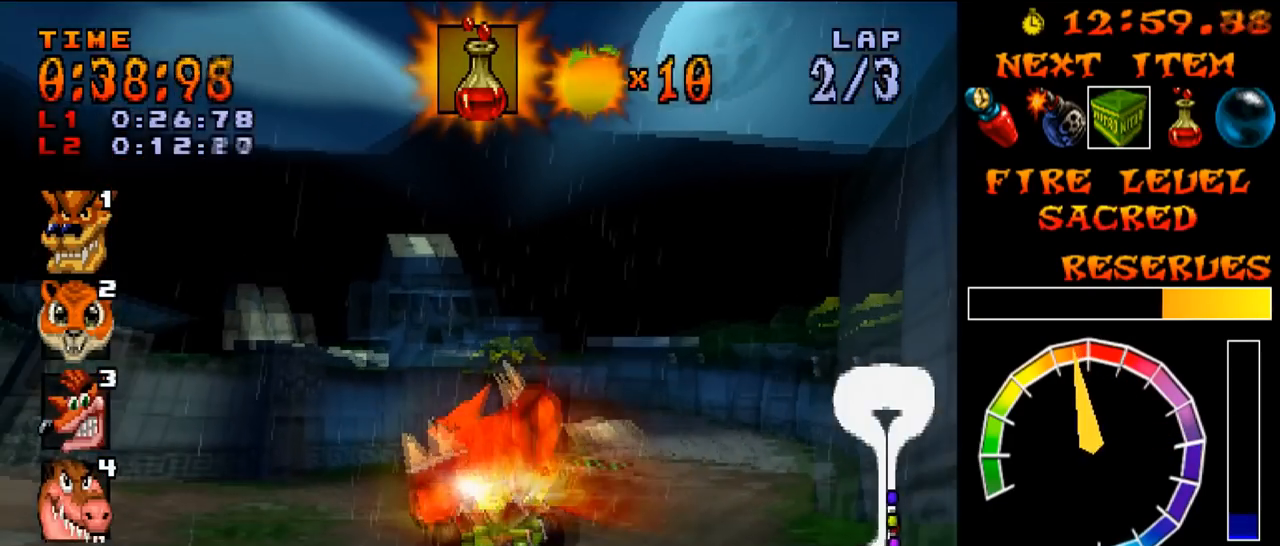
{"buttons": ["CROSS", "R1", "DPAD_RIGHT"], "events": [[334, "DPAD_RIGHT", "down"], [350, "DPAD_LEFT", "up"]]}
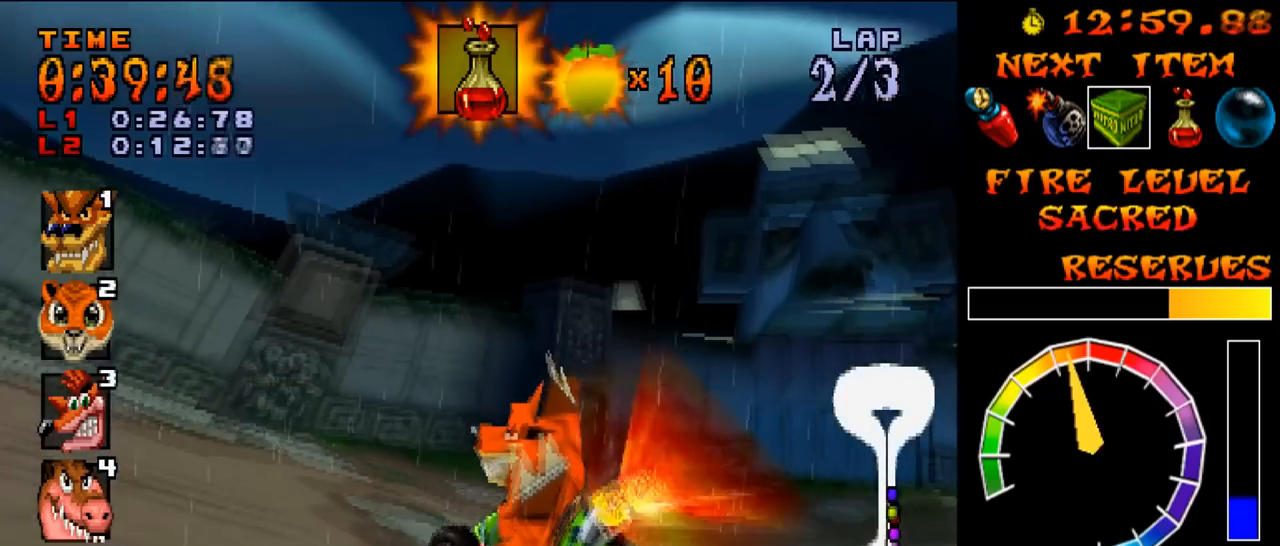
{"buttons": ["R1", "DPAD_RIGHT"], "events": [[333, "L1", "down"], [383, "CROSS", "up"], [383, "DPAD_RIGHT", "up"], [383, "L1", "up"], [383, "R1", "up"], [400, "DPAD_RIGHT", "down"], [500, "R1", "down"]]}
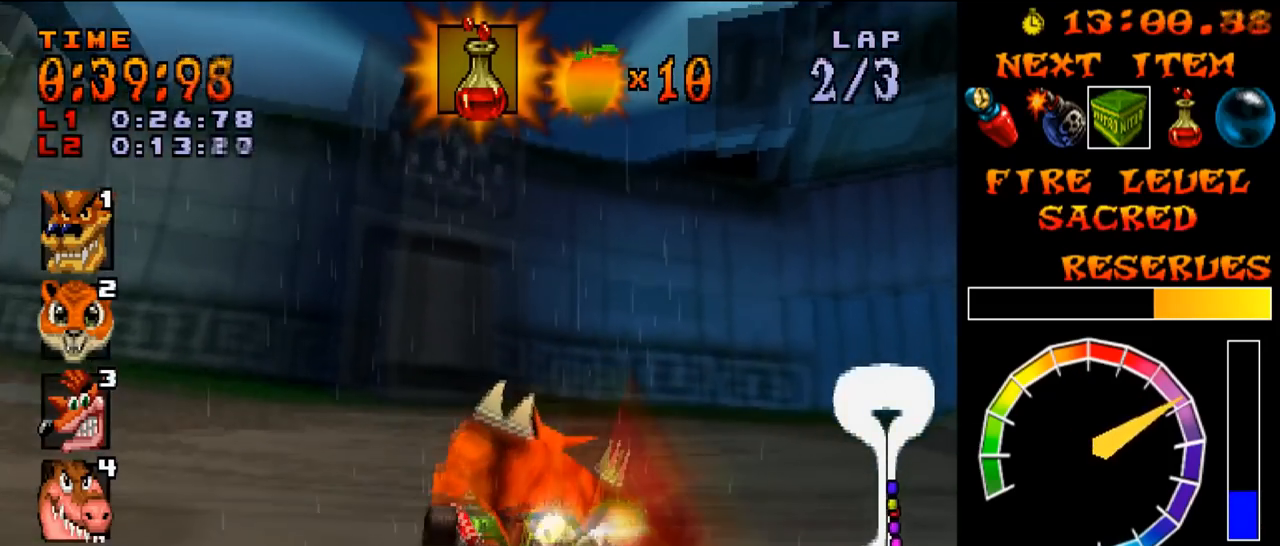
{"buttons": ["L1", "R1"], "events": [[33, "L1", "down"], [83, "DPAD_RIGHT", "up"], [83, "R1", "up"], [100, "R1", "down"], [167, "DPAD_RIGHT", "down"], [184, "R1", "up"], [200, "R1", "down"], [250, "R1", "up"], [284, "DPAD_RIGHT", "up"], [367, "CIRCLE", "down"], [417, "DPAD_UP", "down"], [451, "CIRCLE", "up"], [467, "DPAD_UP", "up"], [501, "R1", "down"]]}
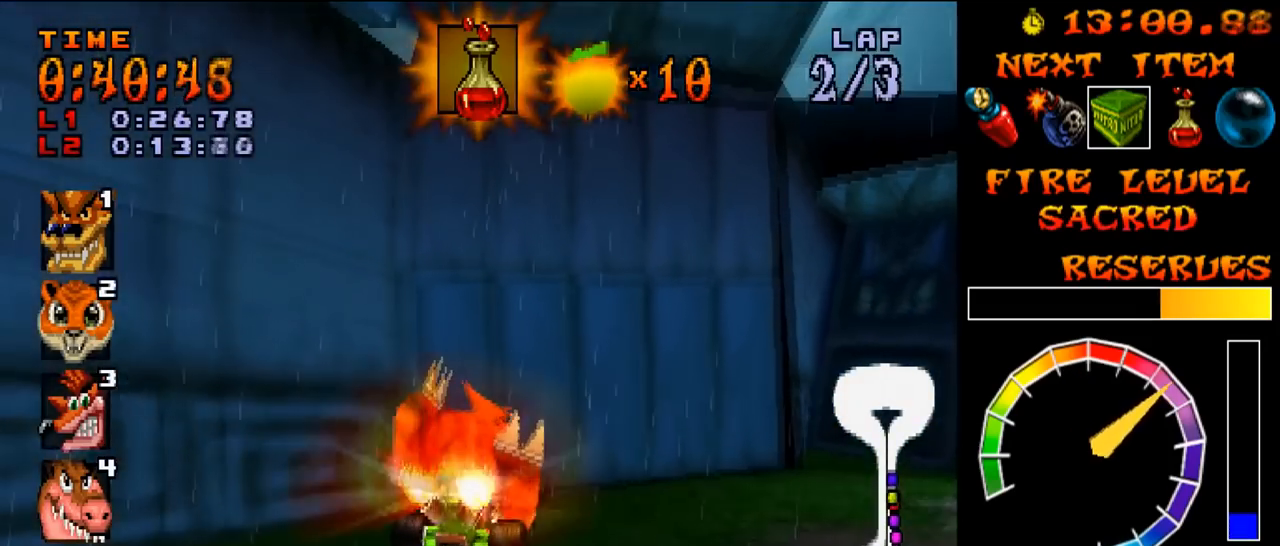
{"buttons": ["L1", "R1", "DPAD_LEFT"], "events": [[33, "DPAD_LEFT", "down"], [50, "R1", "up"], [83, "DPAD_LEFT", "up"], [83, "L1", "up"], [200, "DPAD_LEFT", "down"], [200, "L1", "down"], [200, "R1", "down"], [283, "R1", "up"], [300, "R1", "down"], [317, "L1", "up"], [367, "L1", "down"], [383, "DPAD_LEFT", "up"], [383, "R1", "up"], [400, "R1", "down"], [467, "DPAD_LEFT", "down"], [483, "R1", "up"], [500, "R1", "down"]]}
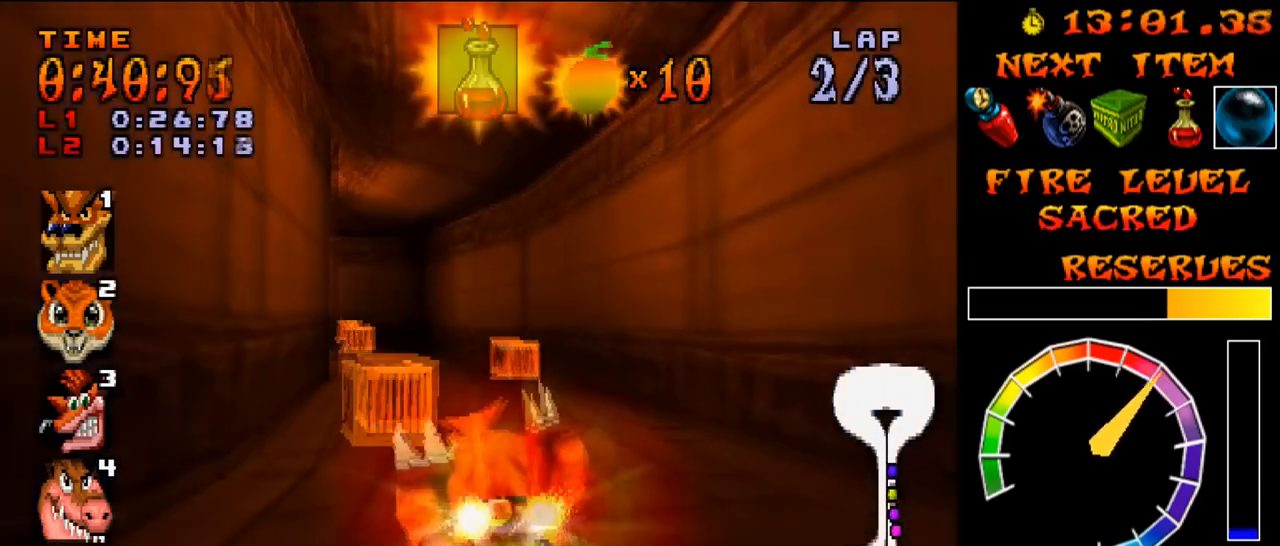
{"buttons": ["DPAD_RIGHT"], "events": [[84, "DPAD_LEFT", "up"], [100, "DPAD_LEFT", "down"], [100, "SQUARE", "down"], [150, "R1", "up"], [167, "R1", "down"], [250, "R1", "up"], [267, "R1", "down"], [350, "R1", "up"], [367, "R1", "down"], [417, "DPAD_LEFT", "up"], [417, "DPAD_RIGHT", "down"], [451, "R1", "up"], [451, "SQUARE", "up"], [484, "L1", "up"]]}